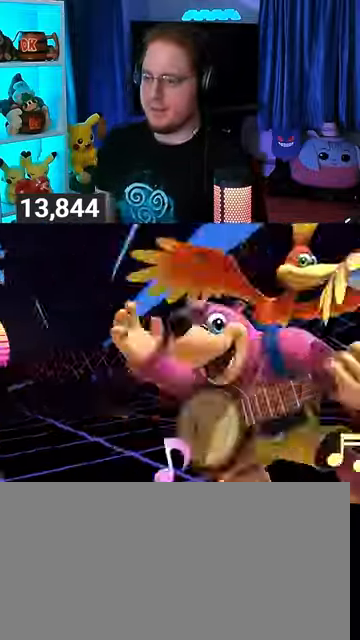
Gameplay with a controller (Nintendo layout); each line is a JSON object with the inputs held at the frame after it. "events" lists button and stick changes between this image and that frame as [ms after this image, input, new state], when the widget could be followed in between. Not read: L3 R3.
{"buttons": ["A"], "left_stick": "center", "right_stick": "center", "events": [[167, "A", "down"], [233, "A", "up"], [300, "A", "down"], [367, "A", "up"], [467, "A", "down"]]}
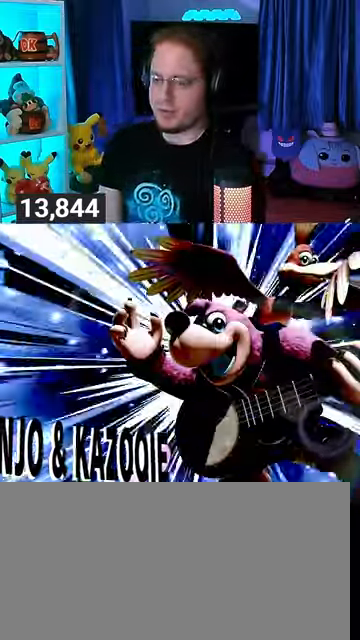
{"buttons": [], "left_stick": "center", "right_stick": "center", "events": [[33, "A", "up"], [100, "A", "down"], [133, "A", "up"], [267, "A", "down"], [300, "A", "up"]]}
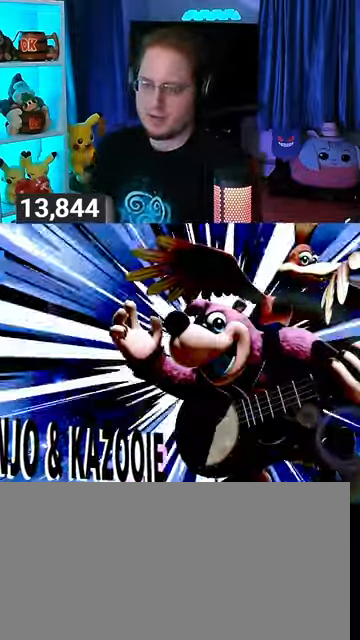
{"buttons": [], "left_stick": "center", "right_stick": "center", "events": [[33, "A", "down"], [67, "A", "up"], [200, "A", "down"], [233, "A", "up"], [300, "A", "down"], [367, "A", "up"], [433, "A", "down"], [500, "A", "up"]]}
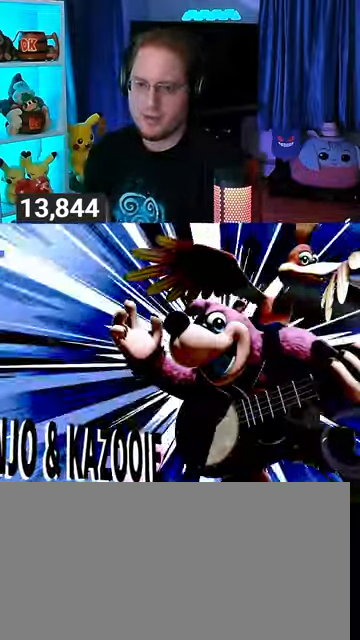
{"buttons": ["A"], "left_stick": "center", "right_stick": "center", "events": [[100, "A", "down"], [133, "A", "up"], [267, "A", "down"], [300, "A", "up"], [367, "A", "down"], [467, "A", "up"], [500, "A", "down"]]}
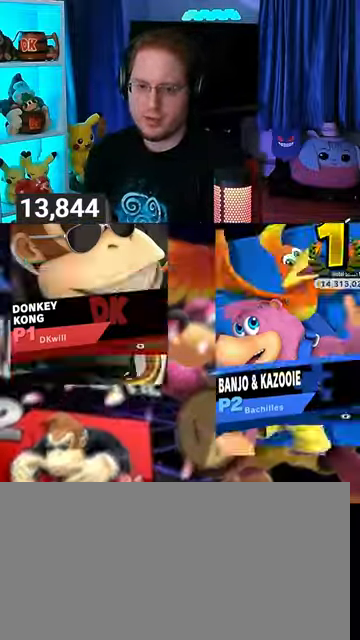
{"buttons": [], "left_stick": "center", "right_stick": "center", "events": [[133, "A", "up"]]}
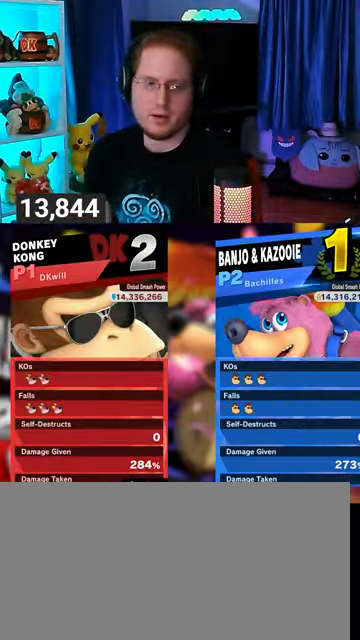
{"buttons": [], "left_stick": "center", "right_stick": "center", "events": []}
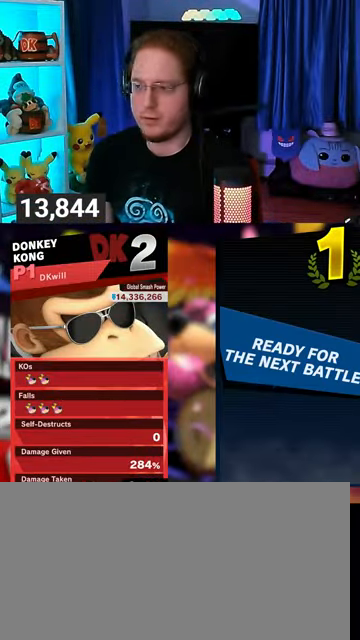
{"buttons": [], "left_stick": "center", "right_stick": "center", "events": [[233, "A", "down"], [300, "A", "up"]]}
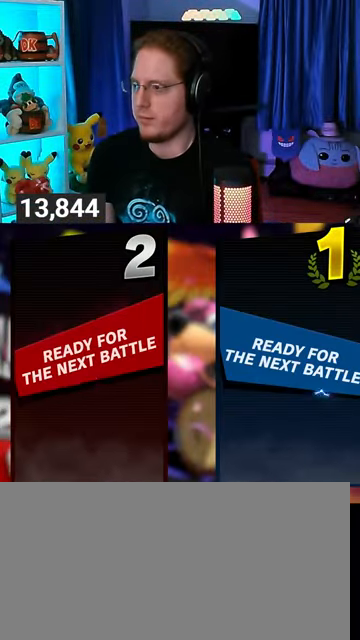
{"buttons": ["A"], "left_stick": "center", "right_stick": "center", "events": [[500, "A", "down"]]}
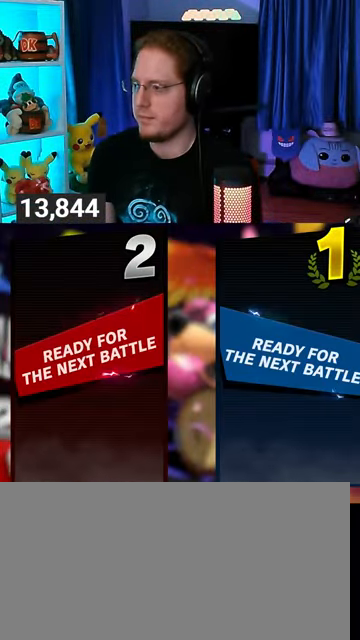
{"buttons": [], "left_stick": "center", "right_stick": "center", "events": [[33, "A", "up"], [167, "A", "down"], [267, "A", "up"]]}
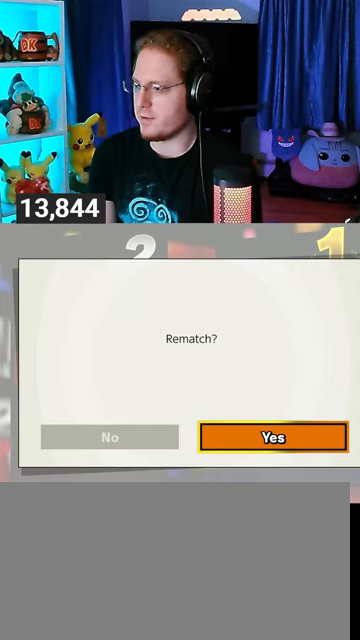
{"buttons": [], "left_stick": "center", "right_stick": "center", "events": [[200, "A", "down"], [333, "A", "up"], [367, "A", "down"], [467, "A", "up"]]}
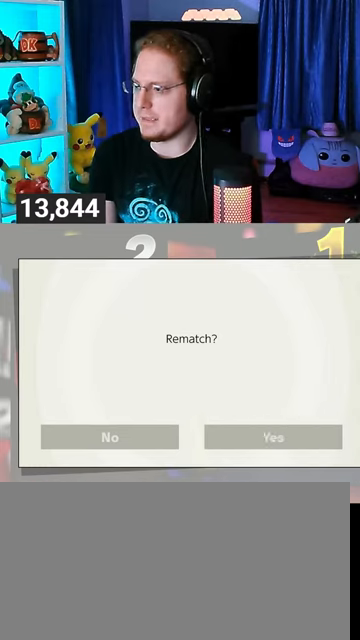
{"buttons": [], "left_stick": "center", "right_stick": "center", "events": [[33, "A", "down"], [133, "A", "up"]]}